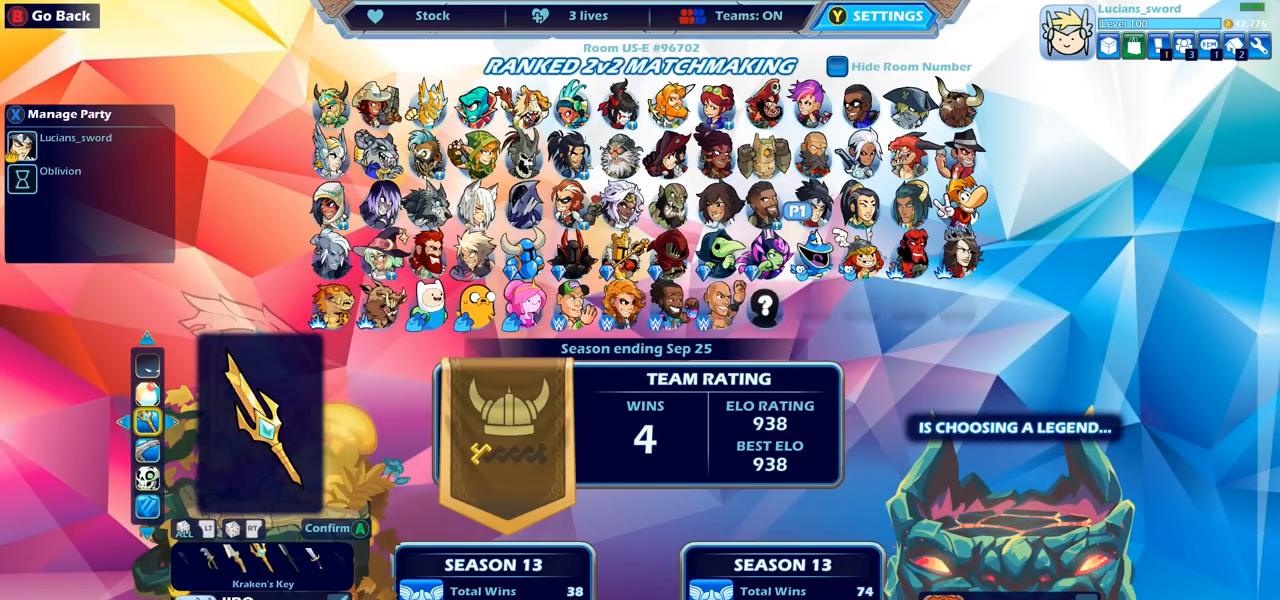
Gameplay with a controller (PlayStation layout); each line is a JSON object with the inputs held at the frame after it. "events" lists button and stick changes between this image and that frame as [ms after this image, input, new state], when the widget could be followed in between.
{"buttons": [], "left_stick": "center", "right_stick": "center", "events": [[33, "DPAD_DOWN", "up"]]}
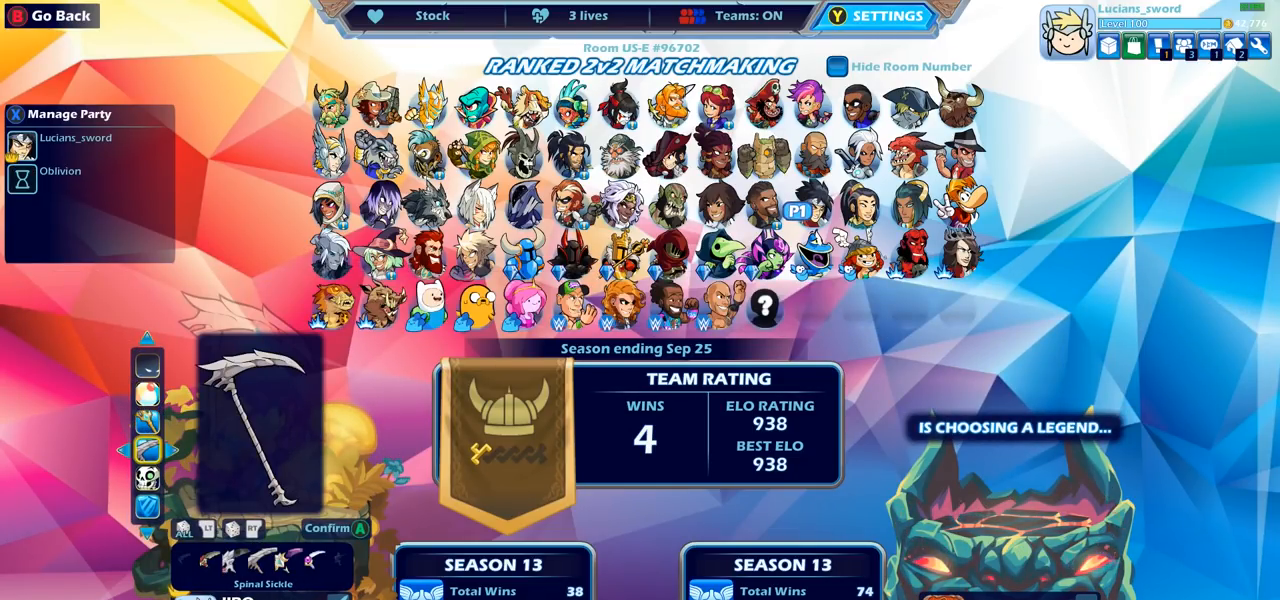
{"buttons": ["DPAD_LEFT"], "left_stick": "center", "right_stick": "center", "events": [[150, "DPAD_LEFT", "down"], [233, "DPAD_LEFT", "up"], [333, "DPAD_LEFT", "down"], [417, "DPAD_LEFT", "up"], [483, "DPAD_LEFT", "down"]]}
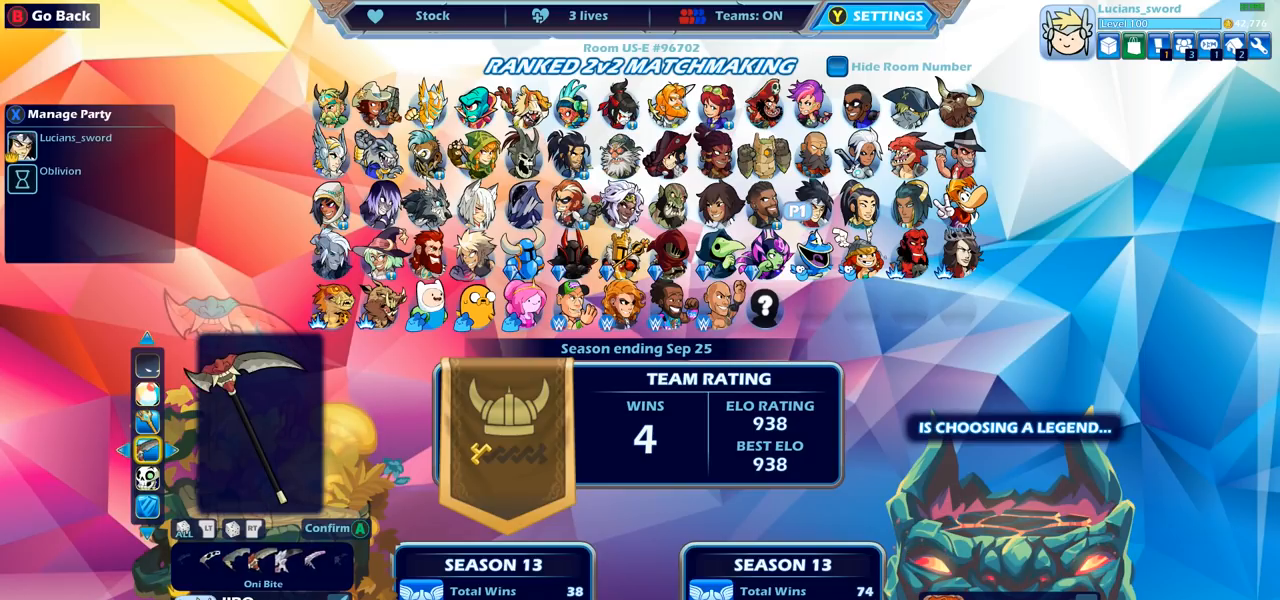
{"buttons": [], "left_stick": "center", "right_stick": "center", "events": [[50, "DPAD_LEFT", "up"], [150, "DPAD_LEFT", "down"], [233, "DPAD_LEFT", "up"], [333, "DPAD_LEFT", "down"], [433, "DPAD_LEFT", "up"]]}
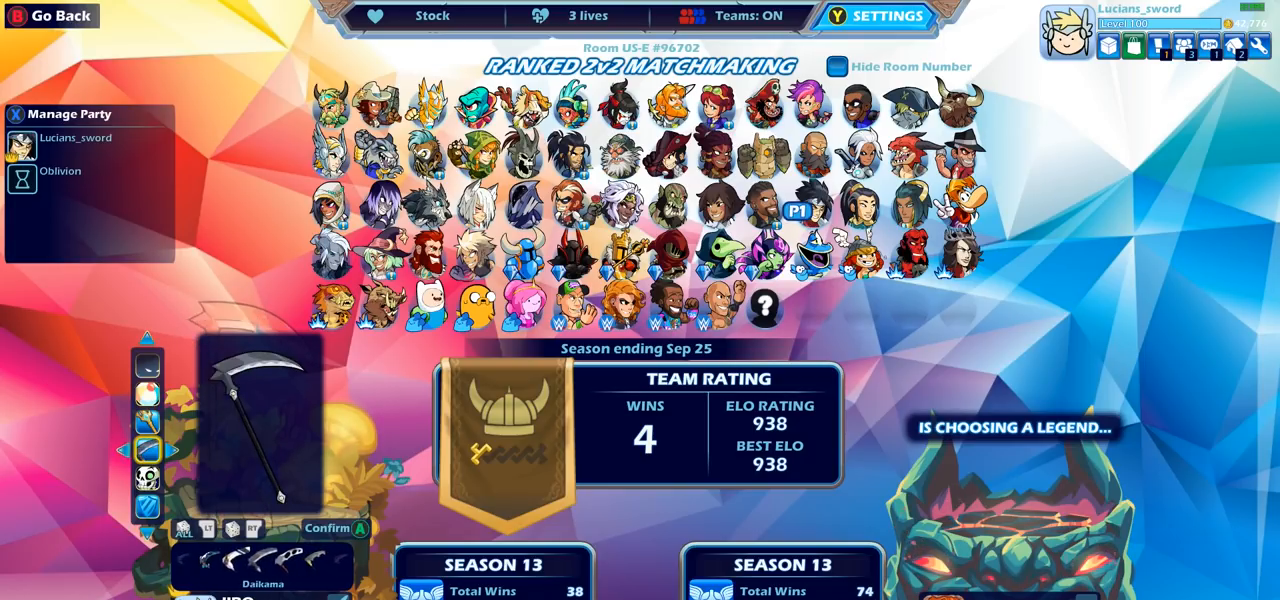
{"buttons": [], "left_stick": "center", "right_stick": "center", "events": [[17, "DPAD_LEFT", "down"], [100, "DPAD_LEFT", "up"], [250, "DPAD_LEFT", "down"], [333, "DPAD_LEFT", "up"]]}
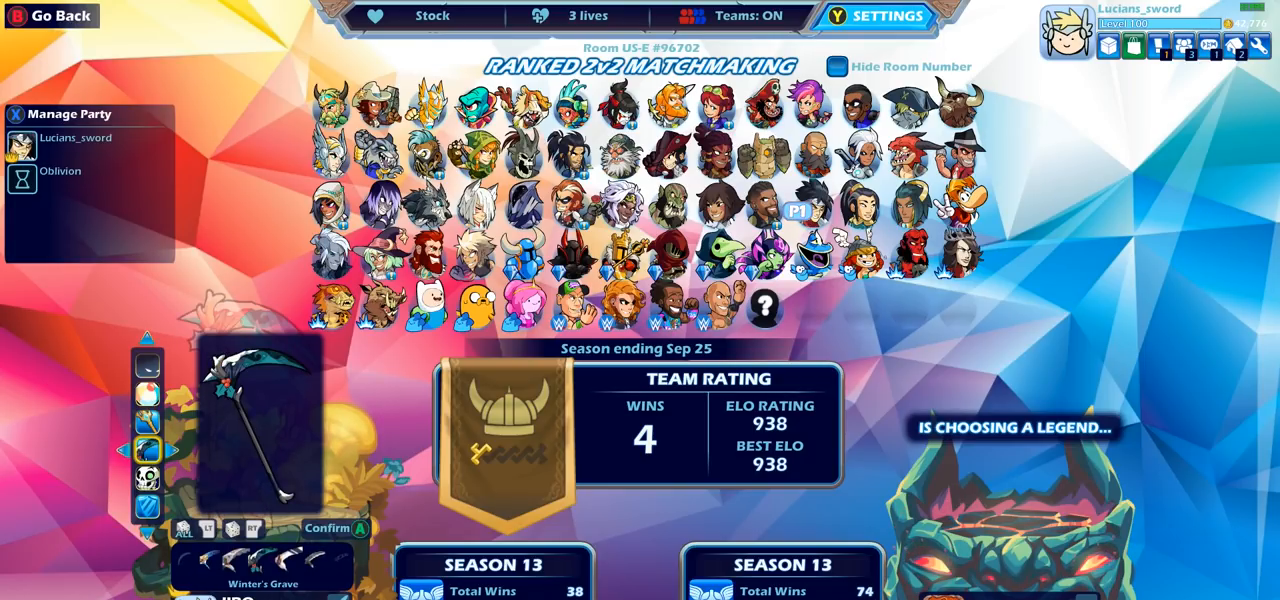
{"buttons": [], "left_stick": "center", "right_stick": "center", "events": [[100, "DPAD_LEFT", "down"], [217, "DPAD_LEFT", "up"]]}
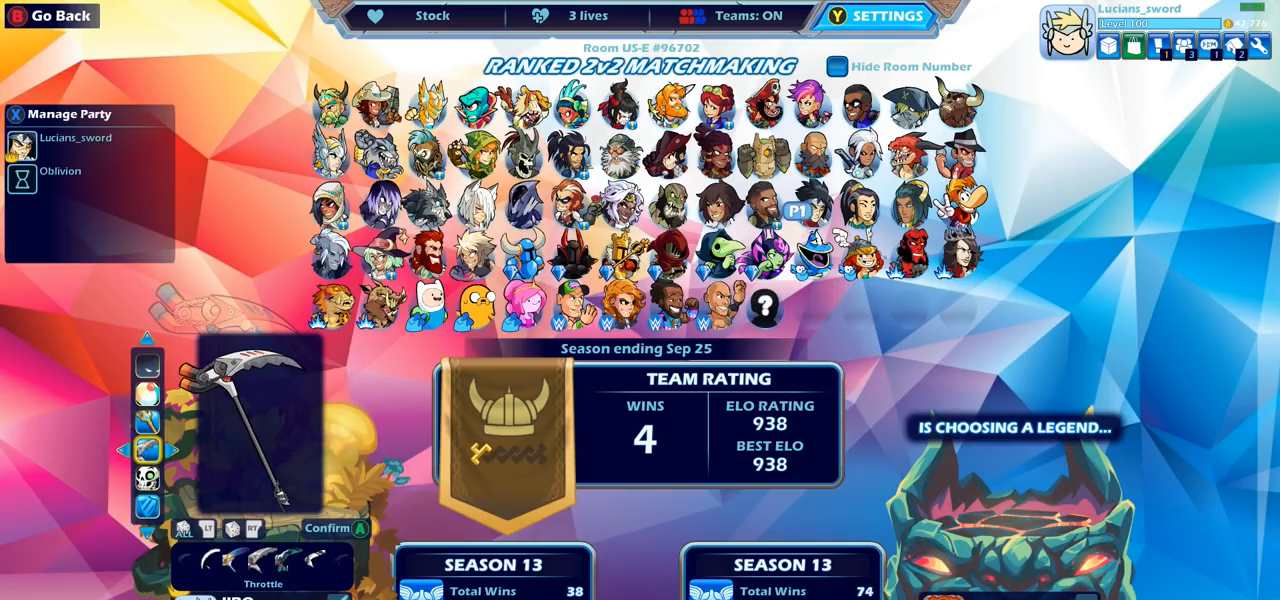
{"buttons": [], "left_stick": "center", "right_stick": "center", "events": [[150, "DPAD_LEFT", "down"], [250, "DPAD_LEFT", "up"], [333, "DPAD_LEFT", "down"], [433, "DPAD_LEFT", "up"]]}
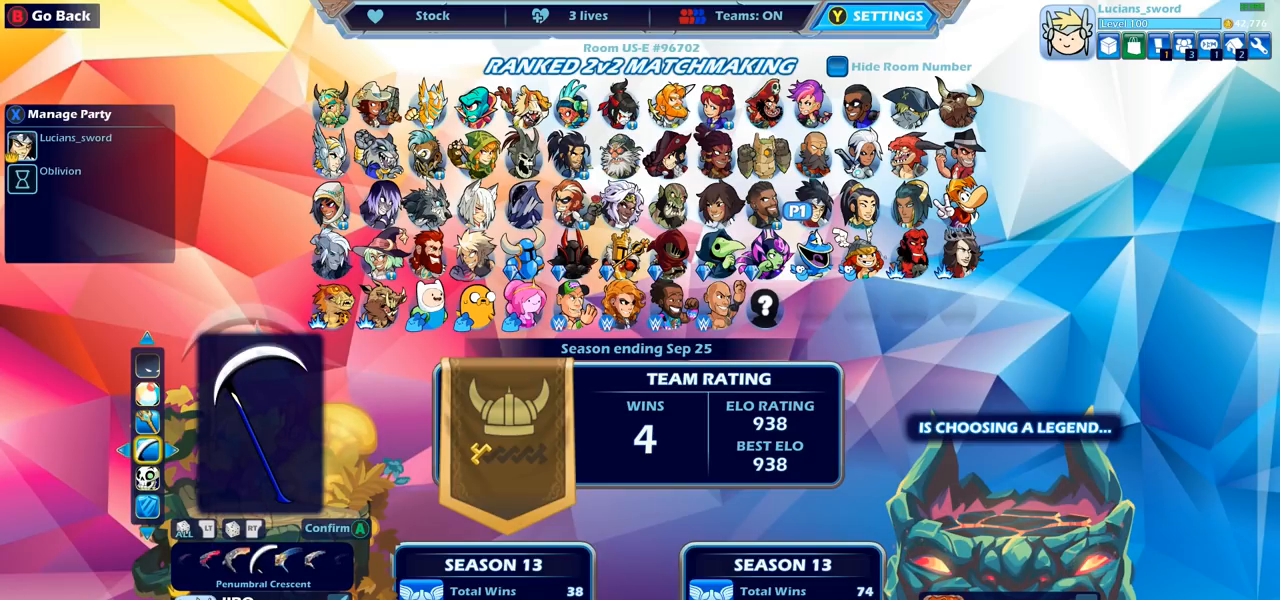
{"buttons": [], "left_stick": "center", "right_stick": "center", "events": [[183, "DPAD_LEFT", "down"], [317, "DPAD_LEFT", "up"], [367, "DPAD_LEFT", "down"], [483, "DPAD_LEFT", "up"]]}
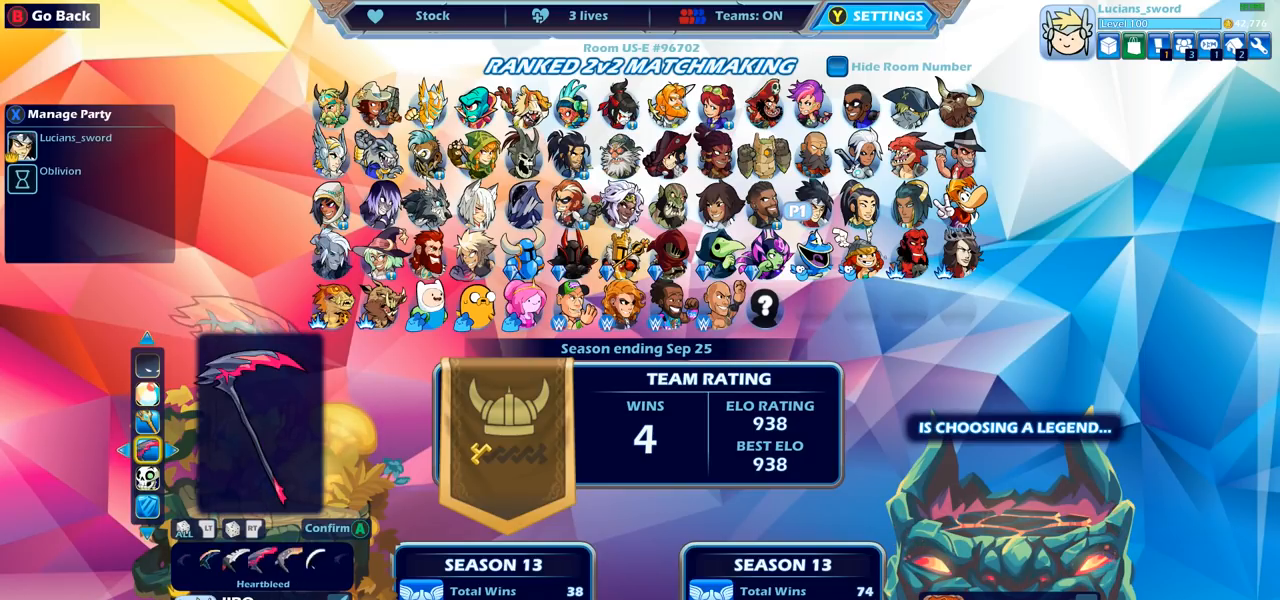
{"buttons": [], "left_stick": "center", "right_stick": "center", "events": [[67, "DPAD_LEFT", "down"], [167, "DPAD_LEFT", "up"], [233, "DPAD_LEFT", "down"], [333, "DPAD_LEFT", "up"]]}
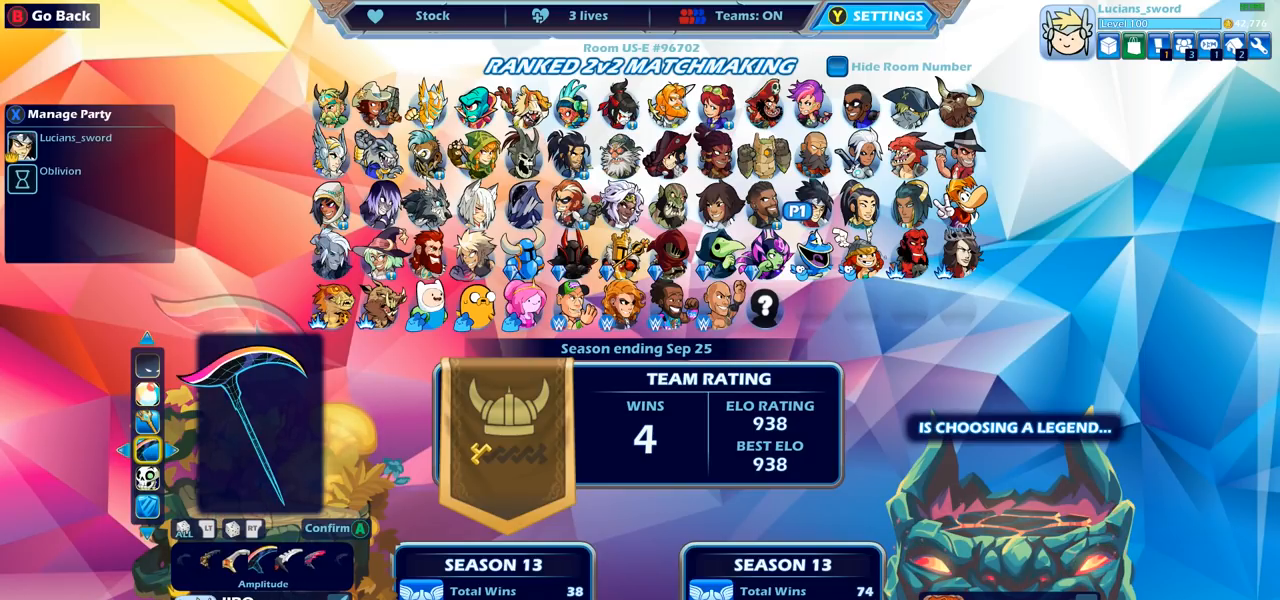
{"buttons": [], "left_stick": "center", "right_stick": "center", "events": []}
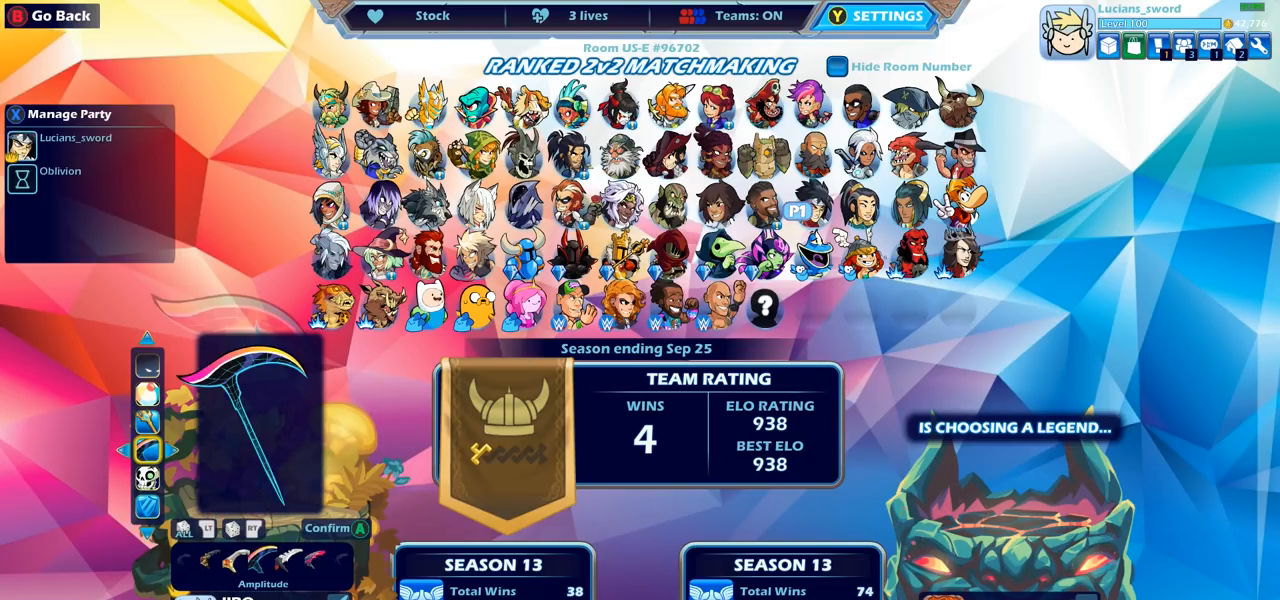
{"buttons": [], "left_stick": "center", "right_stick": "center", "events": [[300, "DPAD_LEFT", "down"], [367, "DPAD_LEFT", "up"]]}
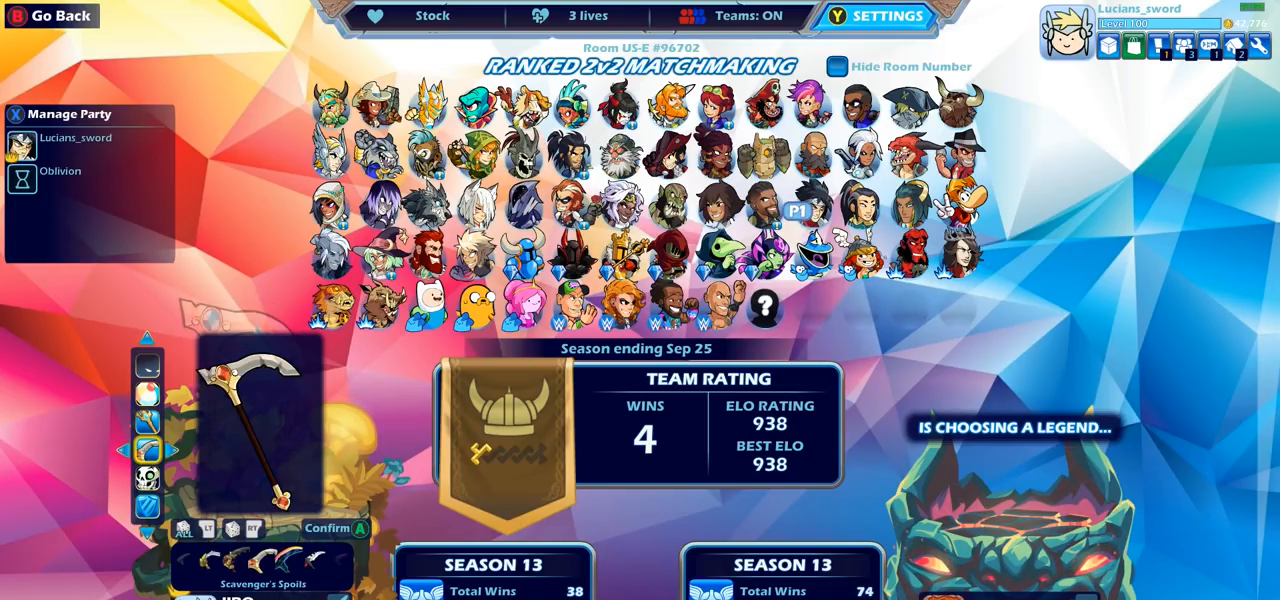
{"buttons": [], "left_stick": "center", "right_stick": "center", "events": [[100, "DPAD_RIGHT", "down"], [183, "DPAD_RIGHT", "up"]]}
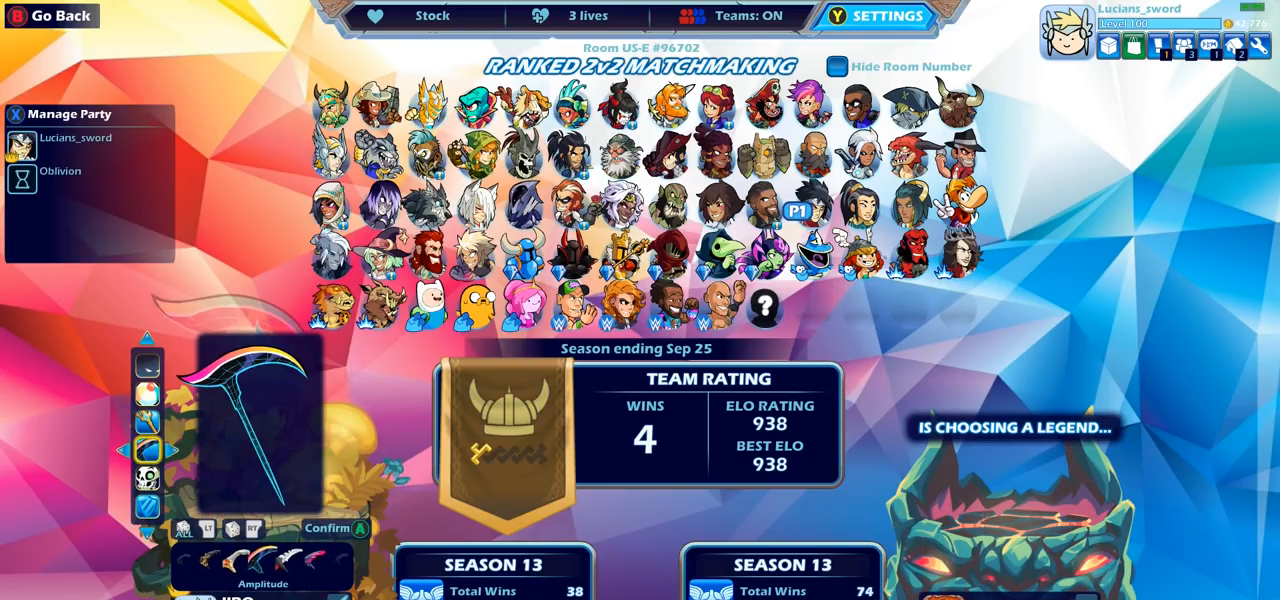
{"buttons": [], "left_stick": "center", "right_stick": "center", "events": [[200, "CROSS", "down"], [317, "CROSS", "up"]]}
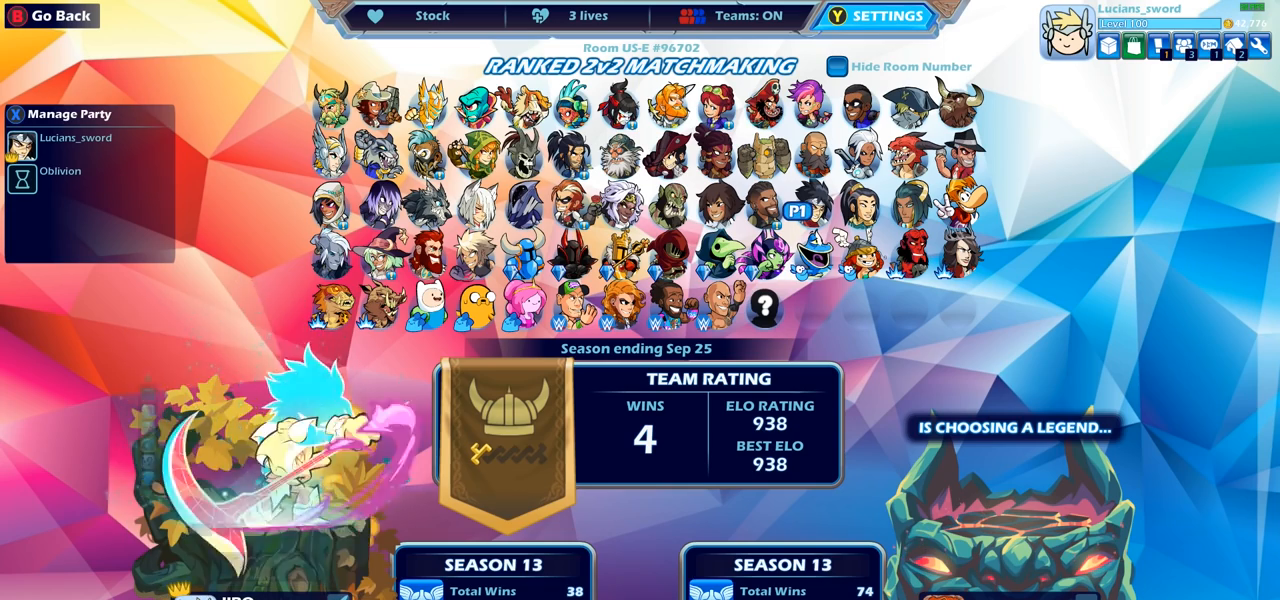
{"buttons": [], "left_stick": "center", "right_stick": "center", "events": []}
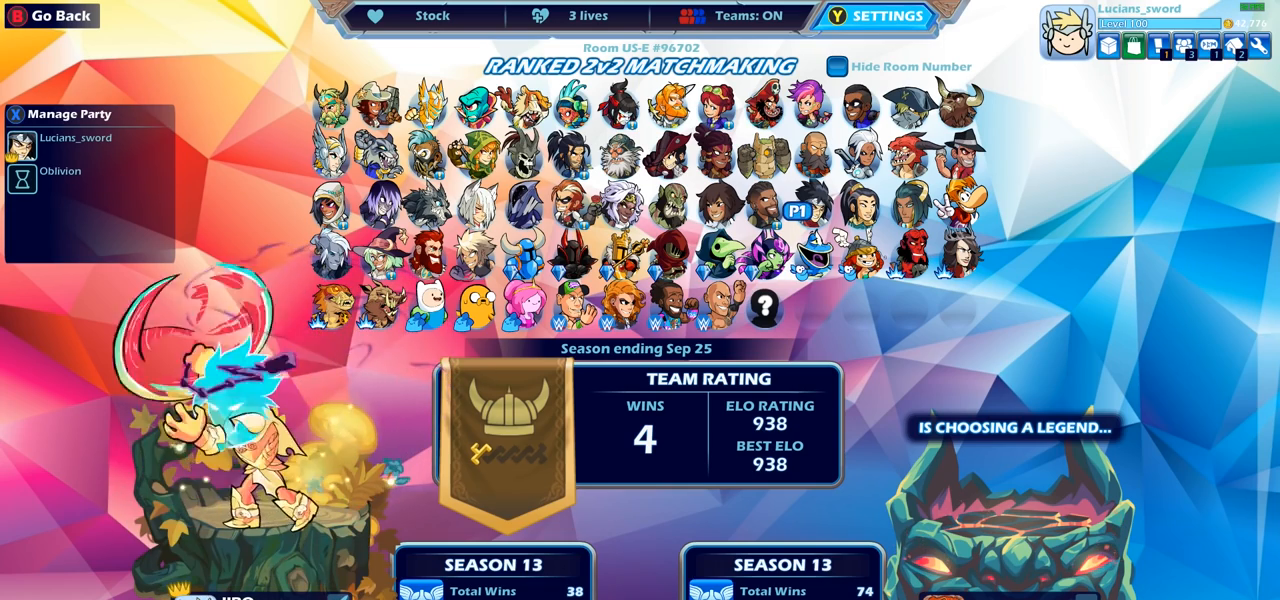
{"buttons": [], "left_stick": "center", "right_stick": "center", "events": []}
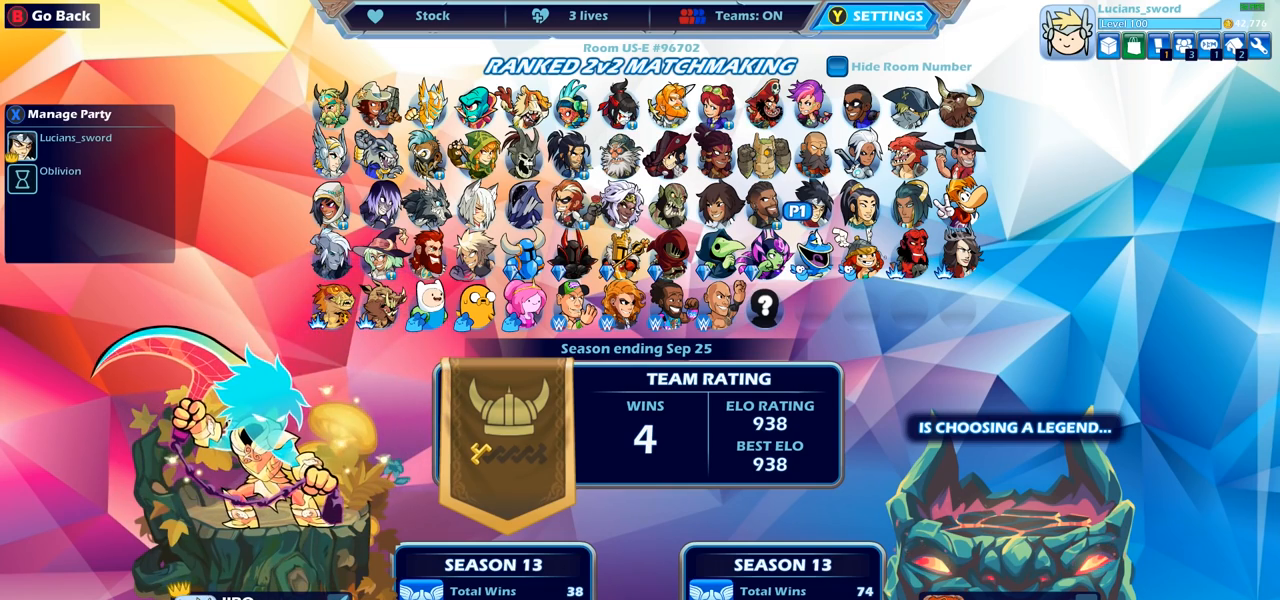
{"buttons": [], "left_stick": "center", "right_stick": "center", "events": []}
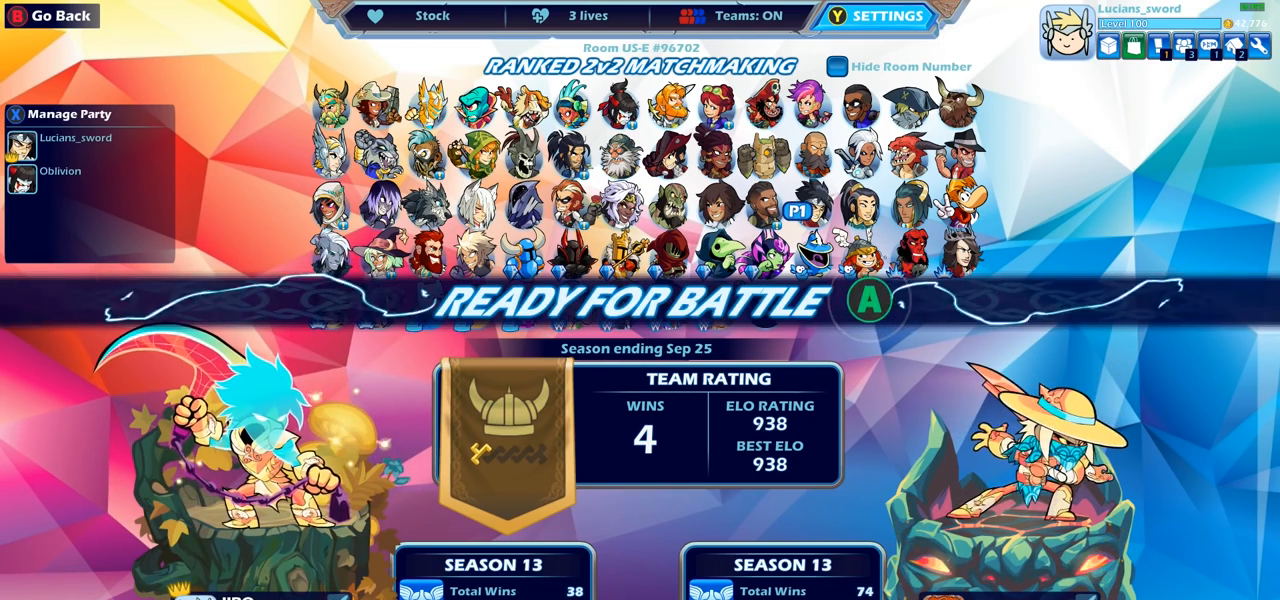
{"buttons": ["CROSS"], "left_stick": "center", "right_stick": "center", "events": [[450, "CROSS", "down"]]}
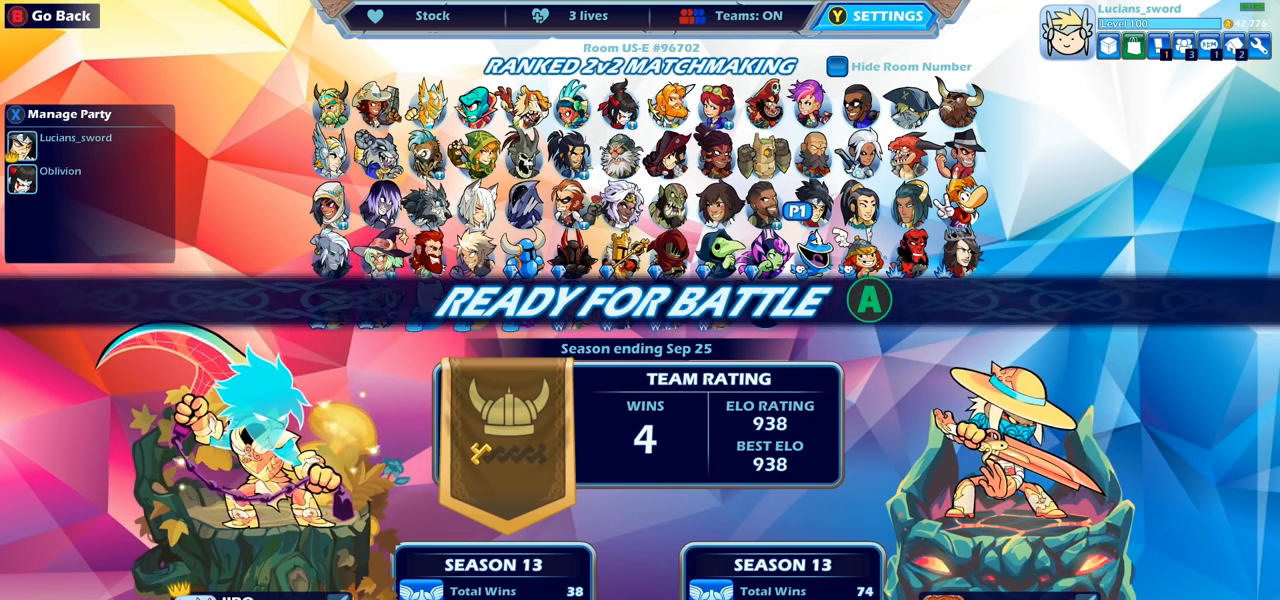
{"buttons": [], "left_stick": "center", "right_stick": "center", "events": [[67, "CROSS", "up"]]}
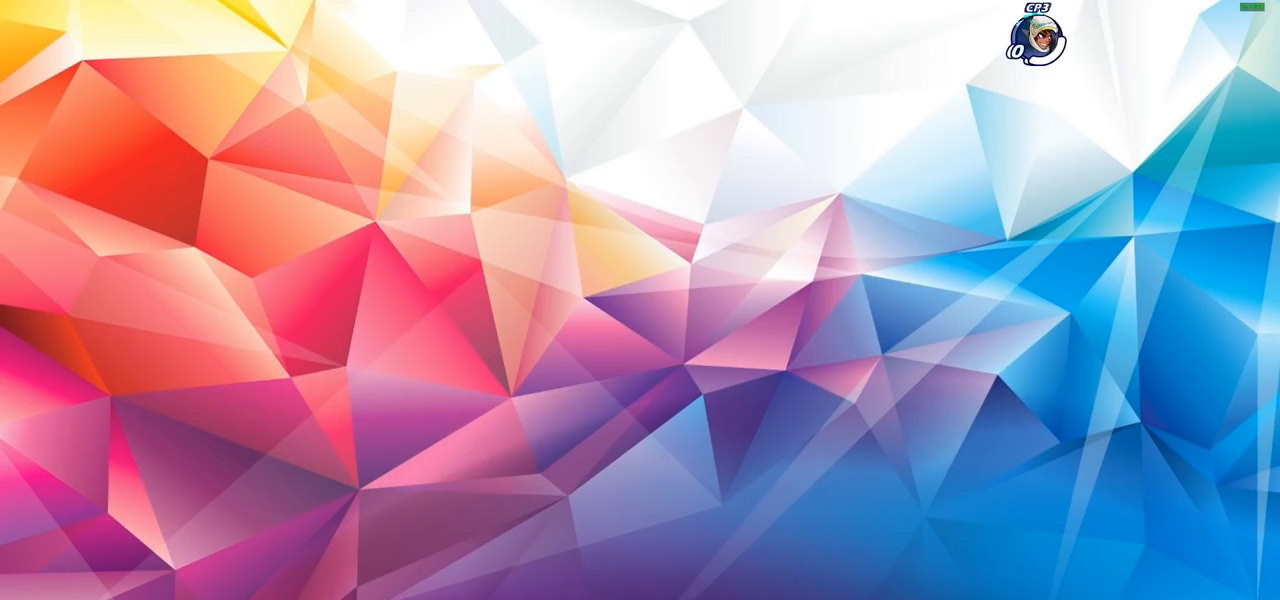
{"buttons": [], "left_stick": "center", "right_stick": "center", "events": []}
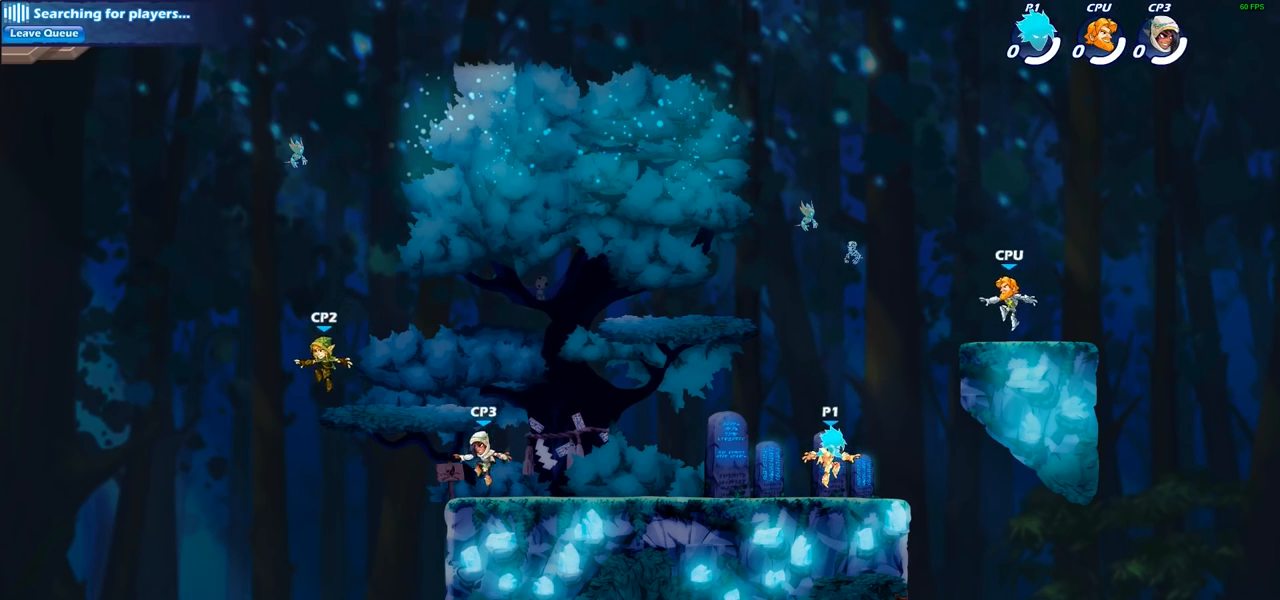
{"buttons": [], "left_stick": "center", "right_stick": "center", "events": []}
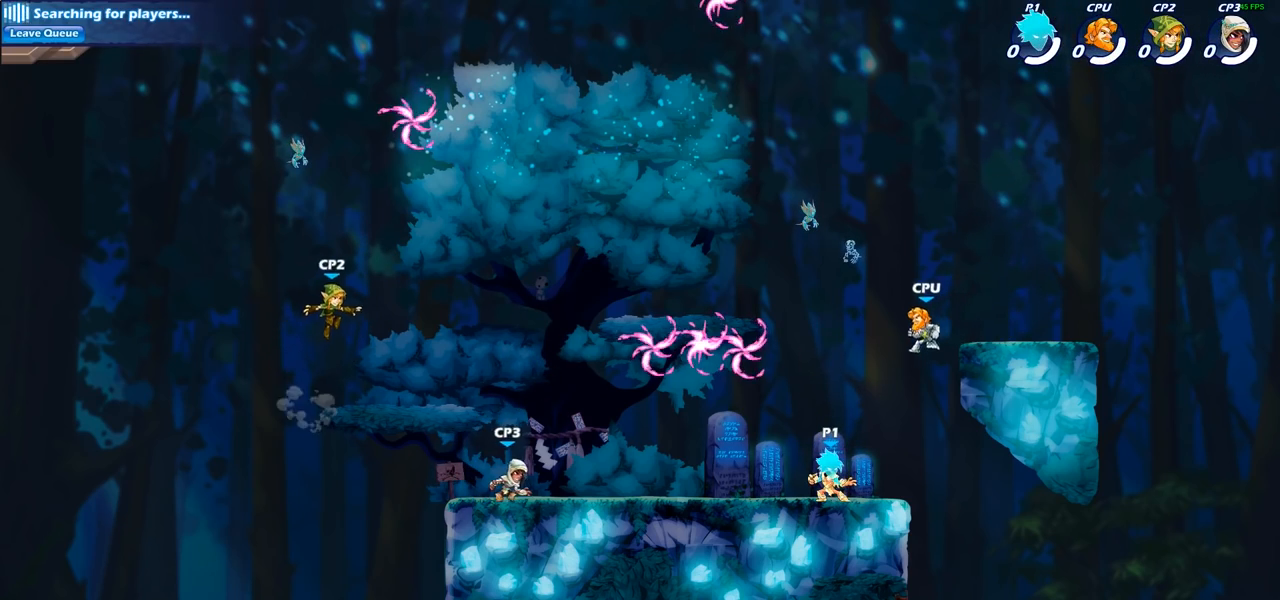
{"buttons": [], "left_stick": "center", "right_stick": "center", "events": []}
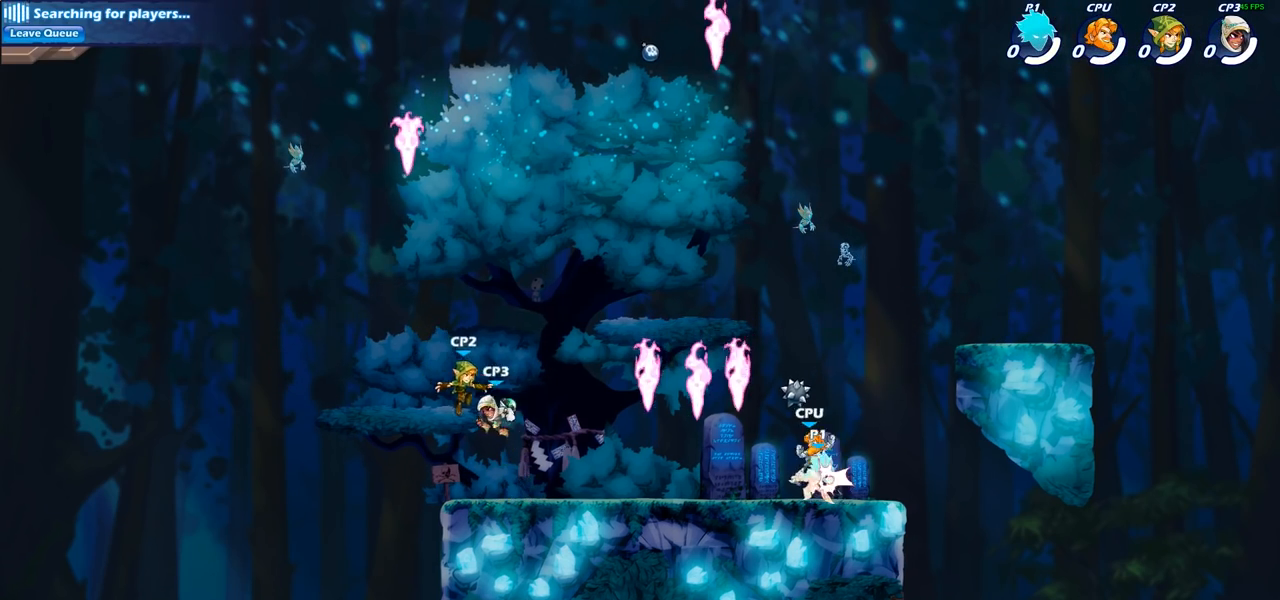
{"buttons": [], "left_stick": "center", "right_stick": "center", "events": []}
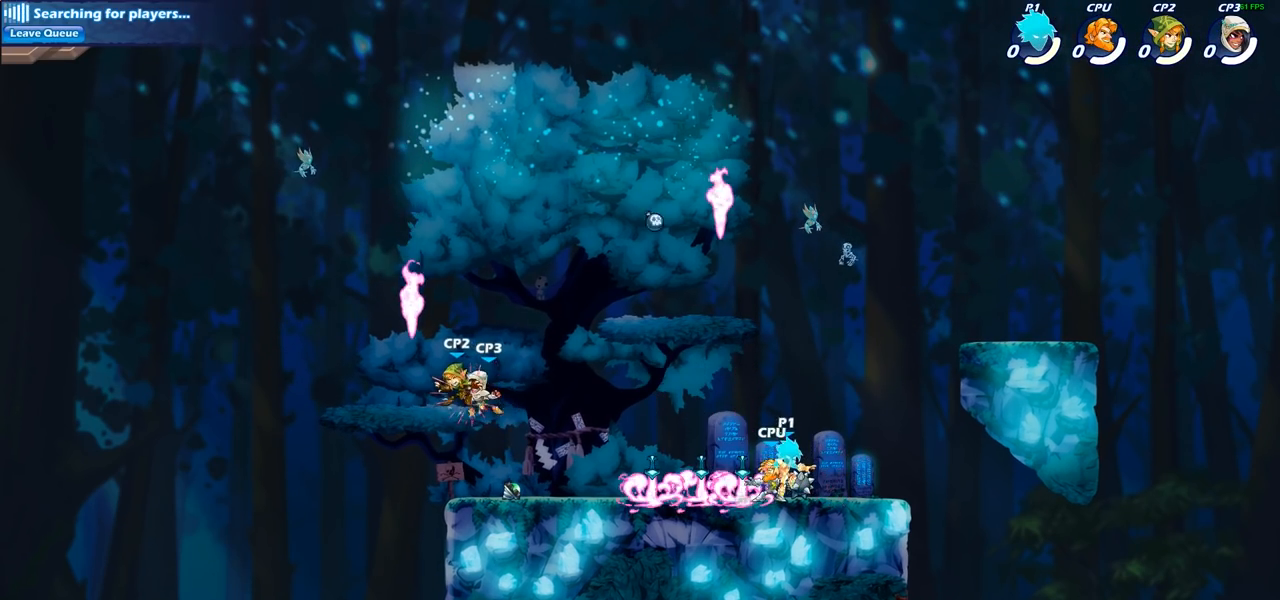
{"buttons": ["SELECT"], "left_stick": "center", "right_stick": "center", "events": [[417, "SELECT", "down"]]}
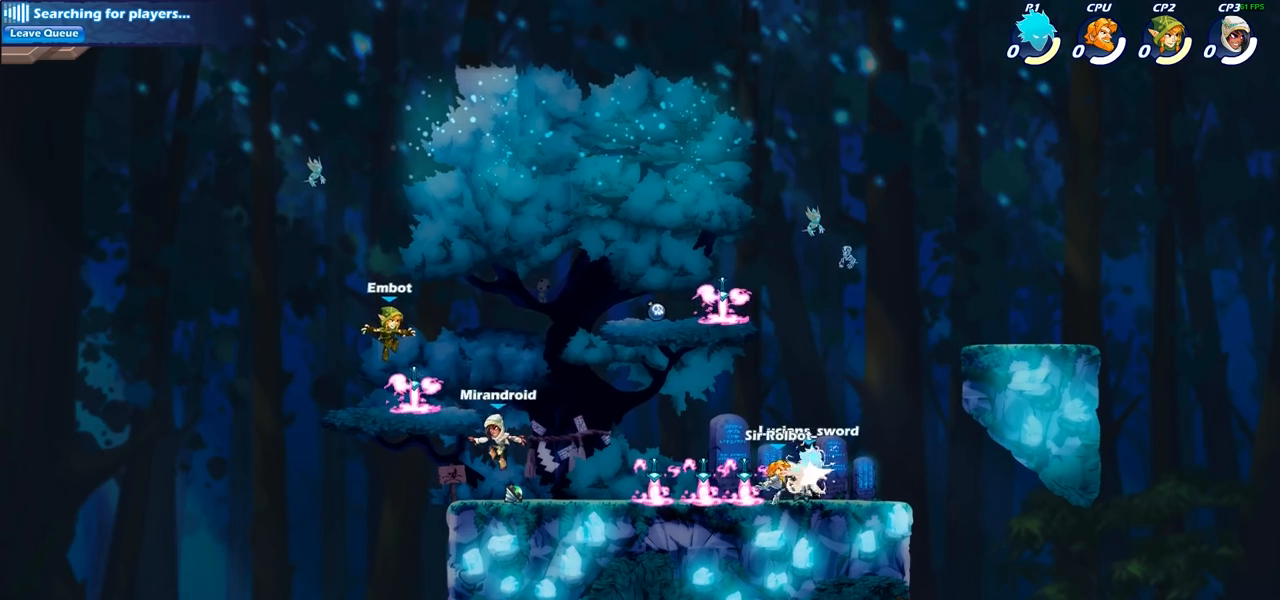
{"buttons": [], "left_stick": "center", "right_stick": "center", "events": [[417, "SELECT", "up"]]}
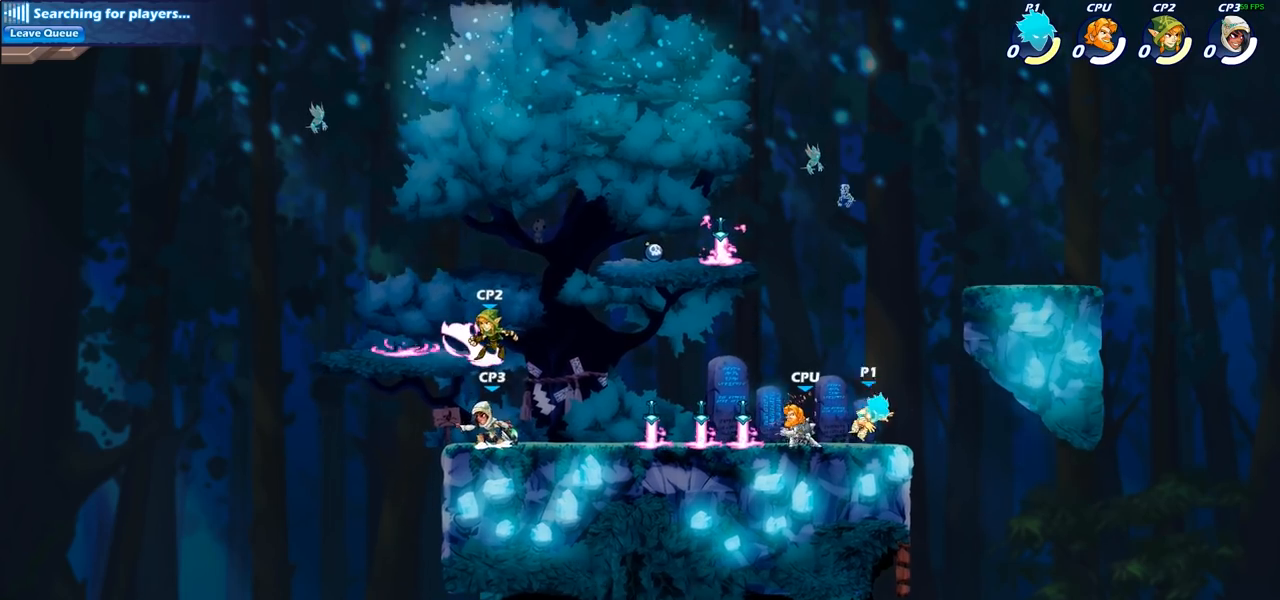
{"buttons": ["R2"], "left_stick": "up", "right_stick": "center", "events": [[250, "left_stick", "up"], [300, "R2", "down"]]}
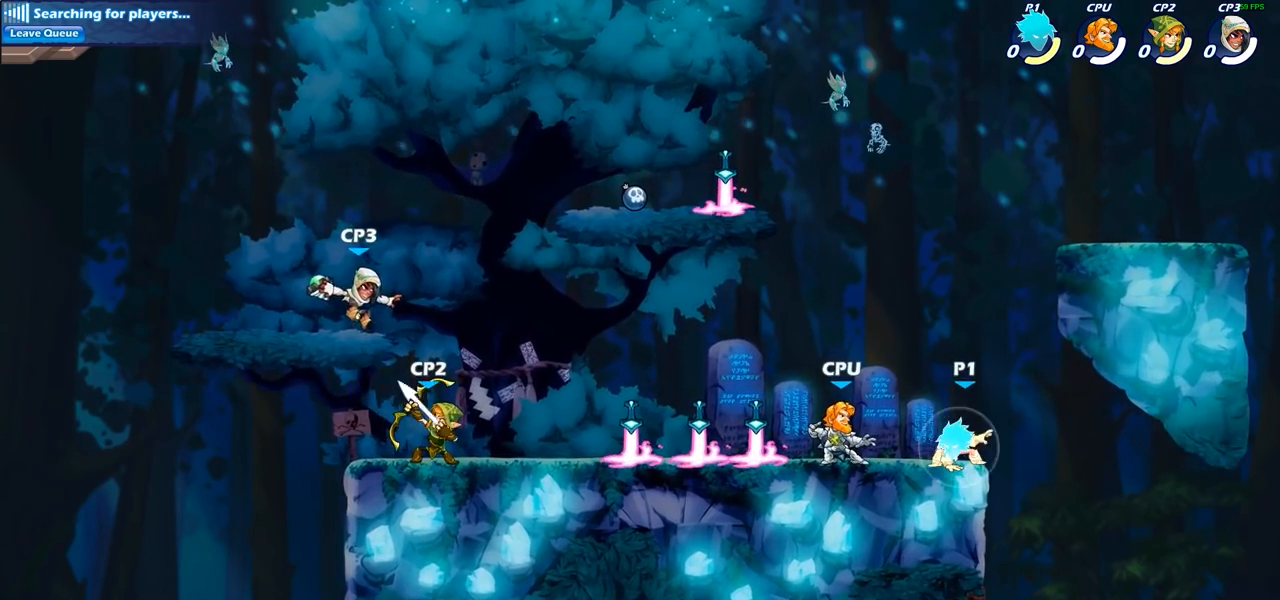
{"buttons": ["CROSS"], "left_stick": "up-left", "right_stick": "center", "events": [[50, "R2", "up"], [50, "left_stick", "up-left"], [200, "CROSS", "down"], [333, "CROSS", "up"], [400, "CROSS", "down"]]}
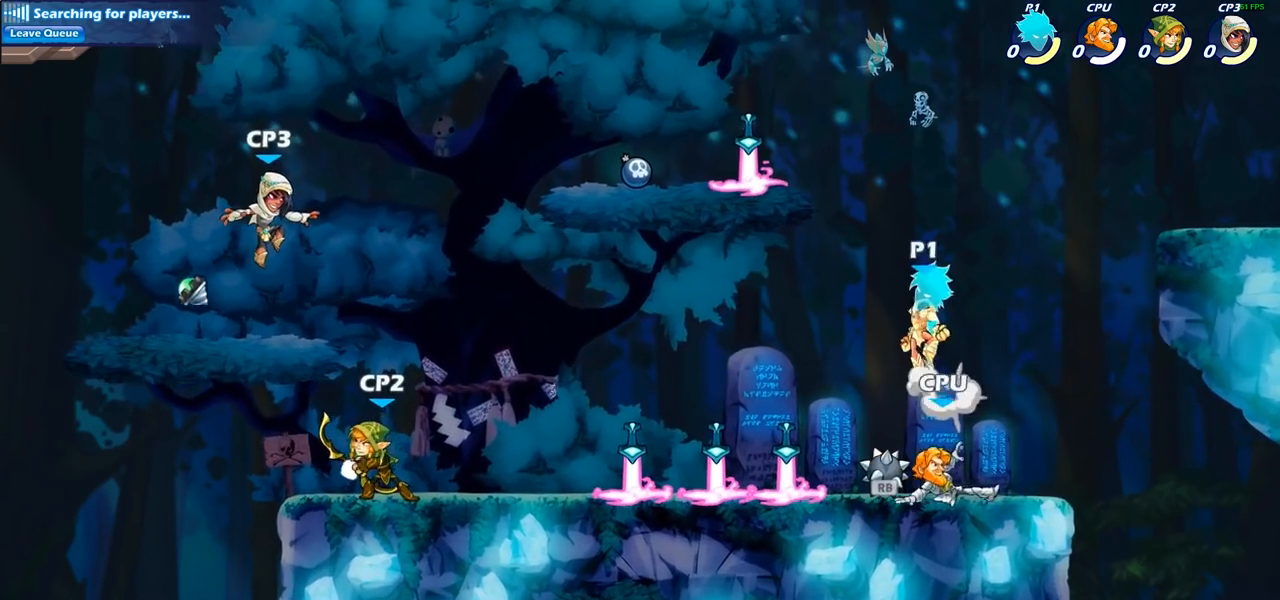
{"buttons": [], "left_stick": "right", "right_stick": "center", "events": [[67, "CROSS", "up"], [150, "left_stick", "up-right"], [233, "R1", "down"], [233, "left_stick", "down-right"], [333, "R1", "up"], [483, "left_stick", "right"]]}
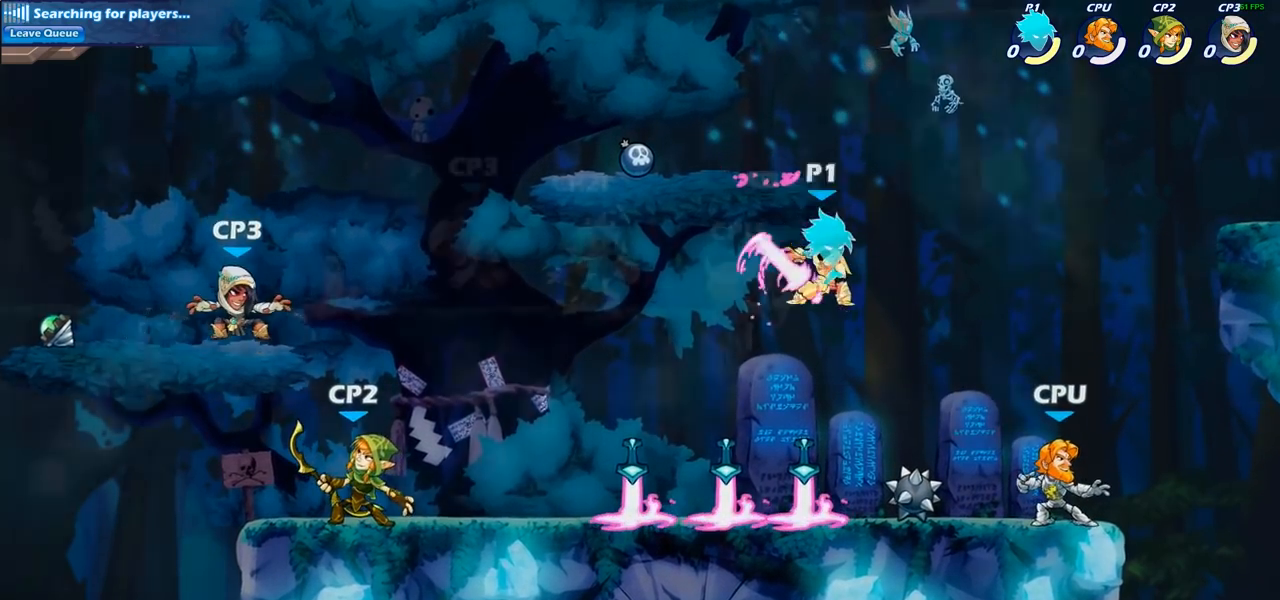
{"buttons": [], "left_stick": "center", "right_stick": "center", "events": [[50, "SQUARE", "down"], [133, "SQUARE", "up"], [317, "left_stick", "center"]]}